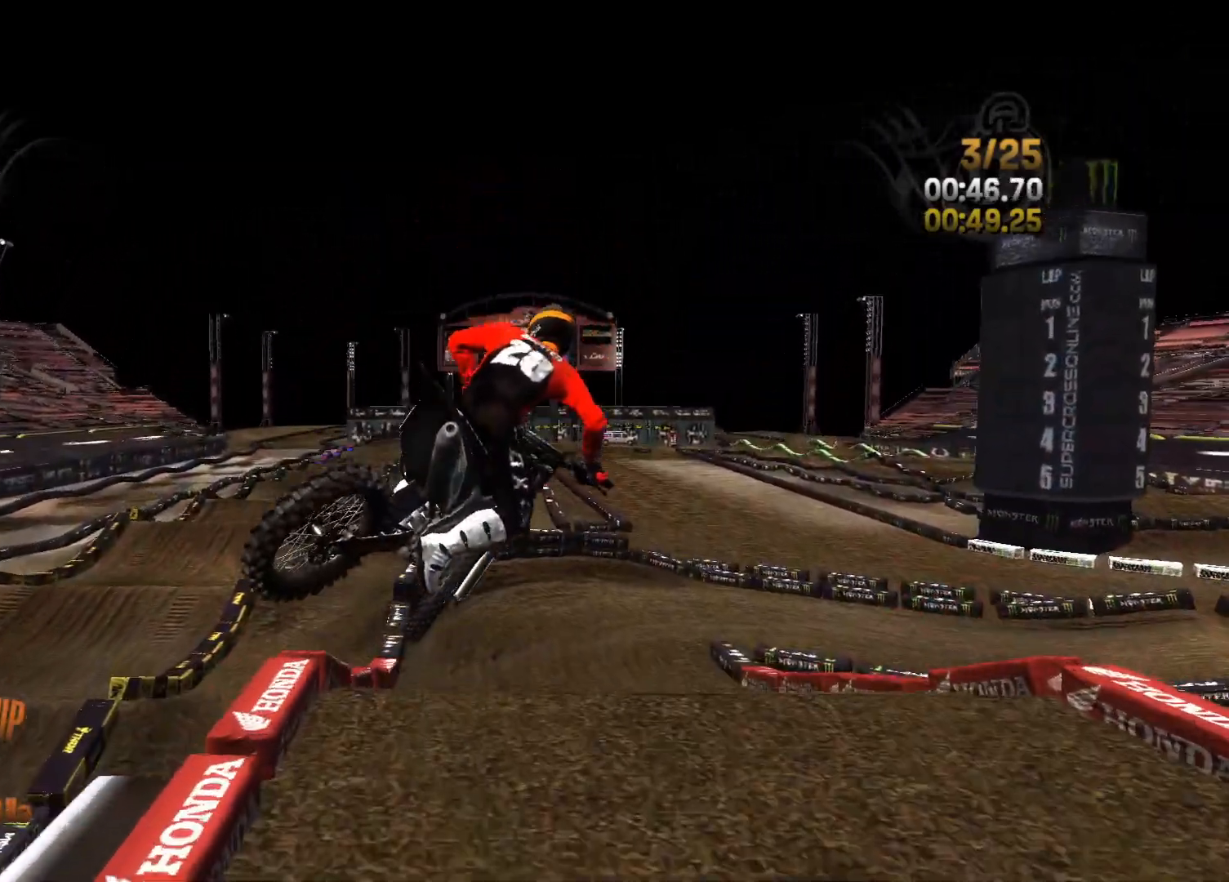
Gameplay with a controller (Xbox layout); each line is a JSON object with the inputs held at the frame after it. "events" lists button and stick changes between this image and that frame as [ms after this image, input, new state], when the widget could be followed in between.
{"buttons": ["L2"], "left_stick": "left", "right_stick": "up-right", "events": [[67, "right_stick", "center"], [150, "left_stick", "left"], [233, "R2", "down"], [233, "right_stick", "up-right"], [283, "R2", "up"], [300, "left_stick", "center"], [367, "left_stick", "left"]]}
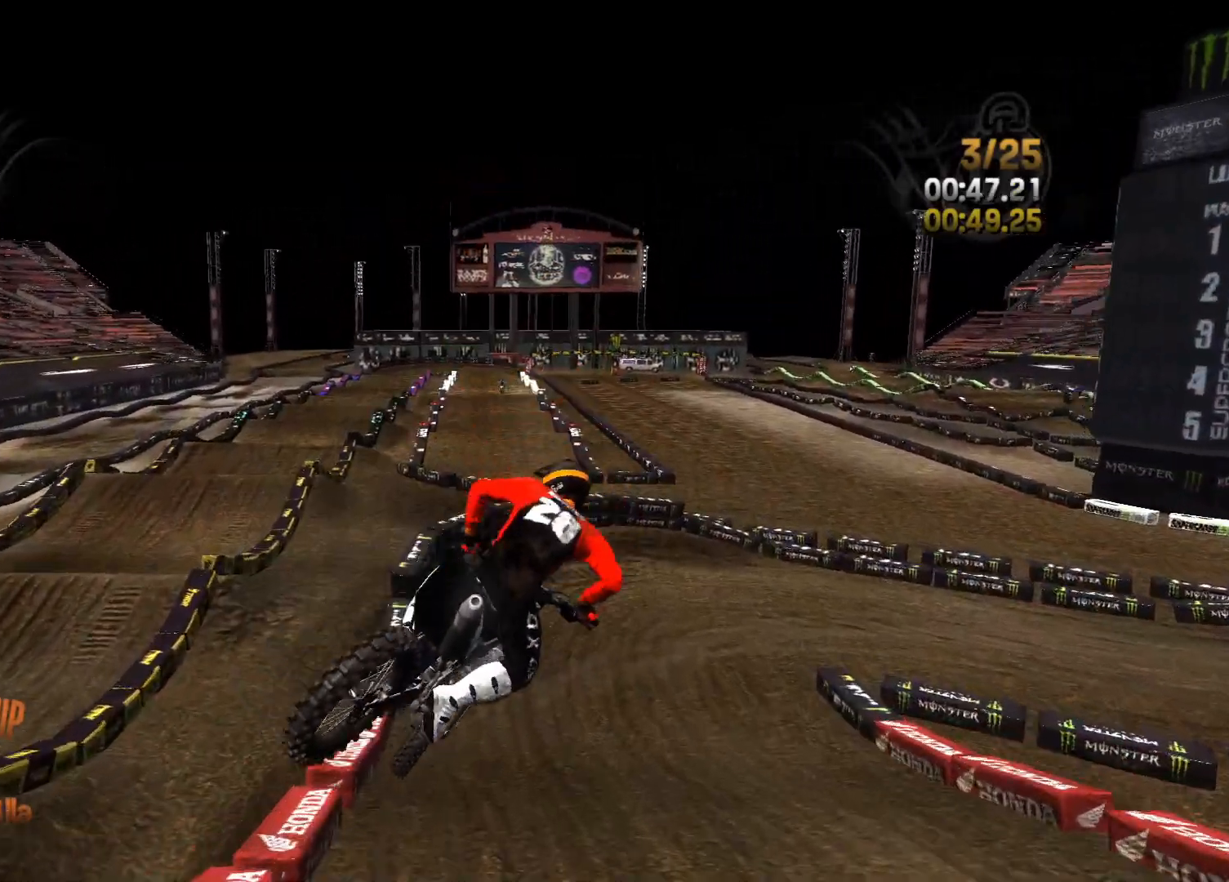
{"buttons": ["R2"], "left_stick": "center", "right_stick": "center", "events": [[33, "L2", "up"], [33, "left_stick", "center"], [83, "right_stick", "right"], [167, "left_stick", "left"], [217, "R2", "down"], [450, "left_stick", "center"], [450, "right_stick", "center"]]}
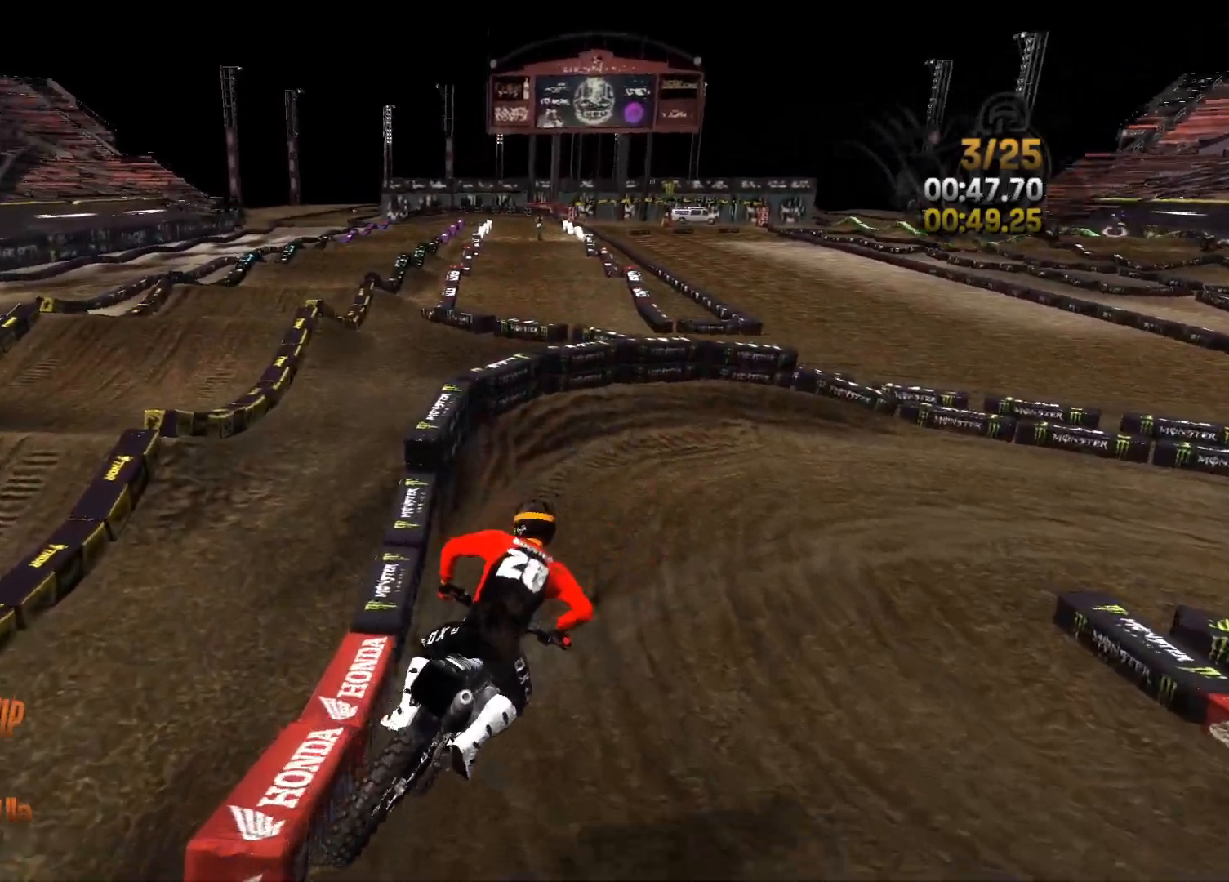
{"buttons": ["R2"], "left_stick": "right", "right_stick": "right", "events": [[100, "left_stick", "right"], [167, "right_stick", "right"], [450, "R2", "up"], [500, "R2", "down"]]}
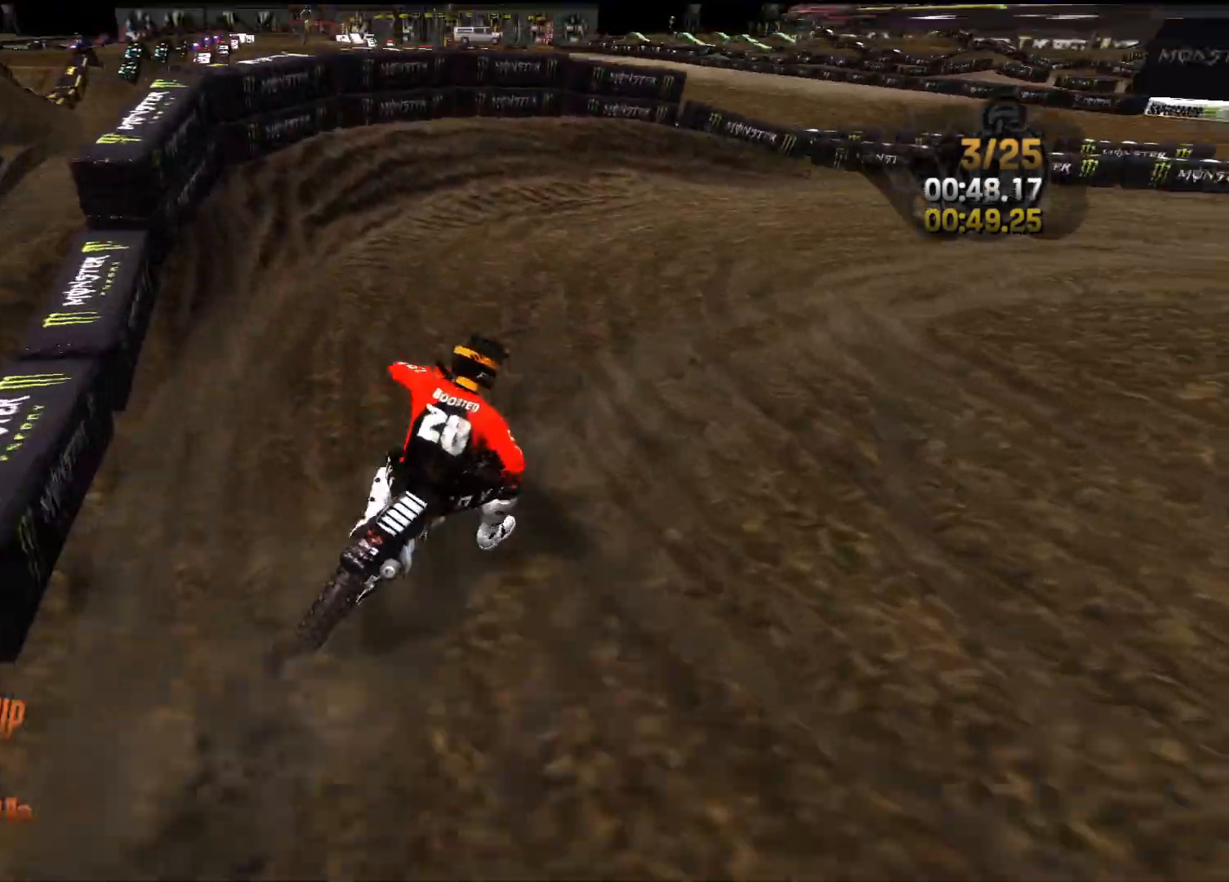
{"buttons": ["R2"], "left_stick": "right", "right_stick": "center", "events": [[300, "right_stick", "center"]]}
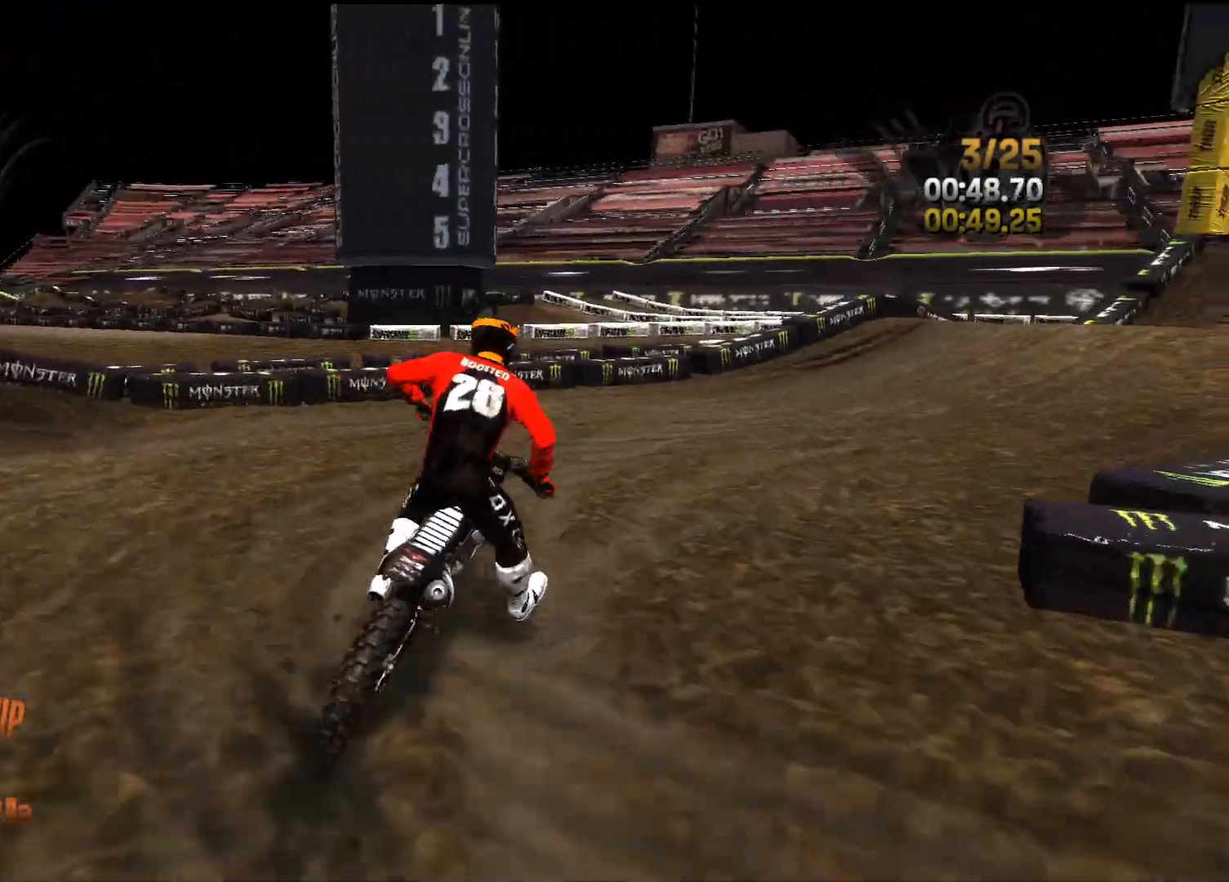
{"buttons": ["R2"], "left_stick": "center", "right_stick": "center", "events": [[100, "right_stick", "right"], [233, "left_stick", "center"], [233, "right_stick", "center"], [333, "left_stick", "right"], [500, "left_stick", "center"]]}
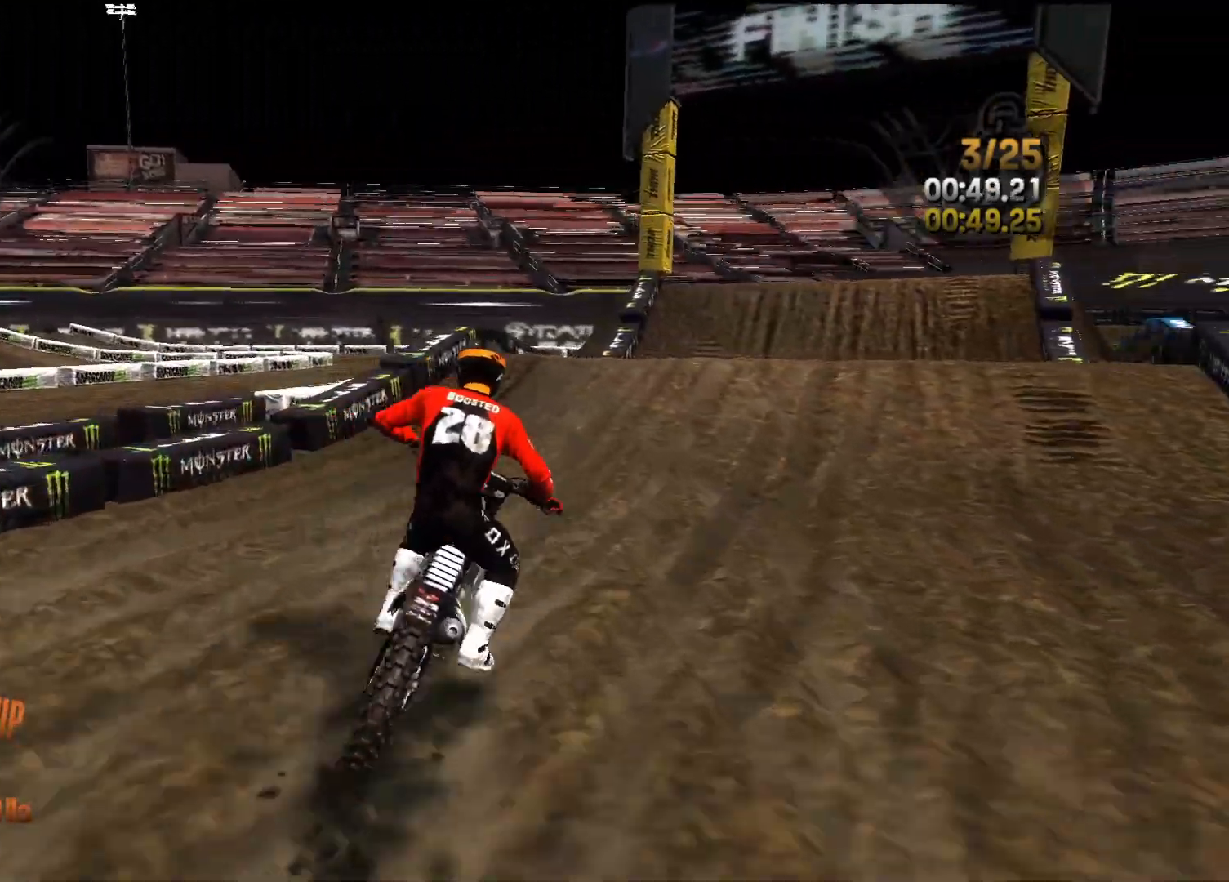
{"buttons": ["R2"], "left_stick": "center", "right_stick": "center", "events": [[83, "left_stick", "right"], [283, "left_stick", "center"]]}
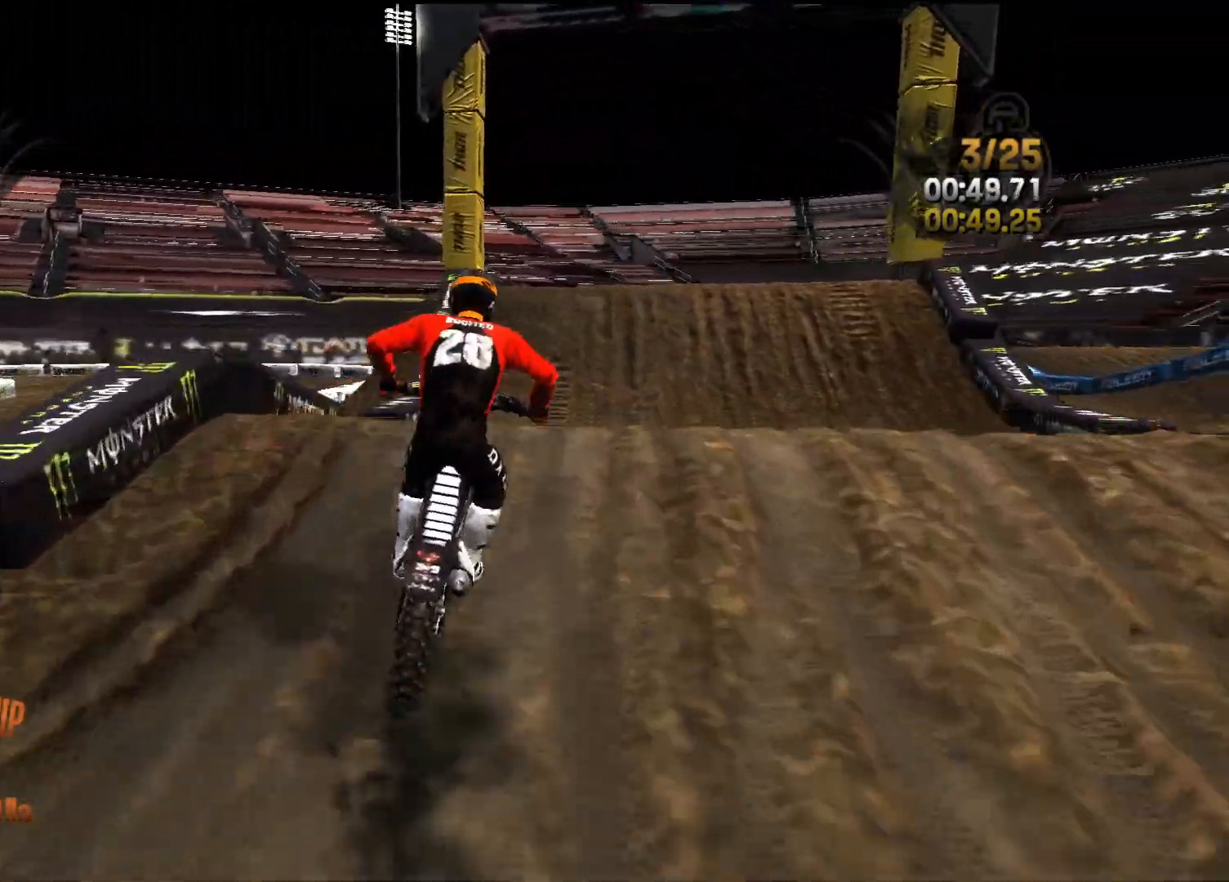
{"buttons": ["L2"], "left_stick": "right", "right_stick": "up", "events": [[17, "right_stick", "down"], [133, "left_stick", "right"], [217, "left_stick", "center"], [267, "right_stick", "center"], [317, "right_stick", "up"], [333, "L2", "down"], [333, "R2", "up"], [450, "left_stick", "right"]]}
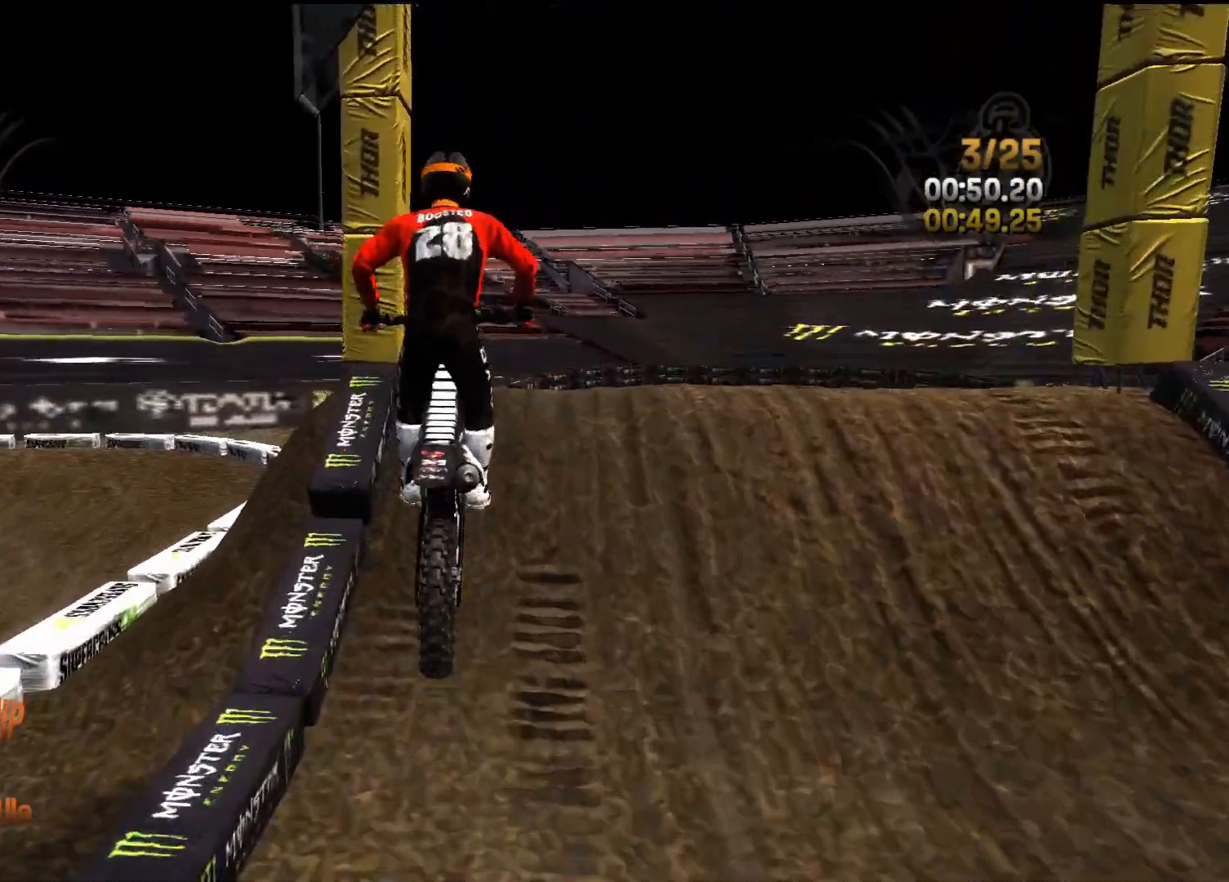
{"buttons": ["R2"], "left_stick": "right", "right_stick": "down", "events": [[100, "L2", "up"], [133, "right_stick", "center"], [150, "R2", "down"], [183, "left_stick", "center"], [300, "left_stick", "right"], [300, "right_stick", "down"]]}
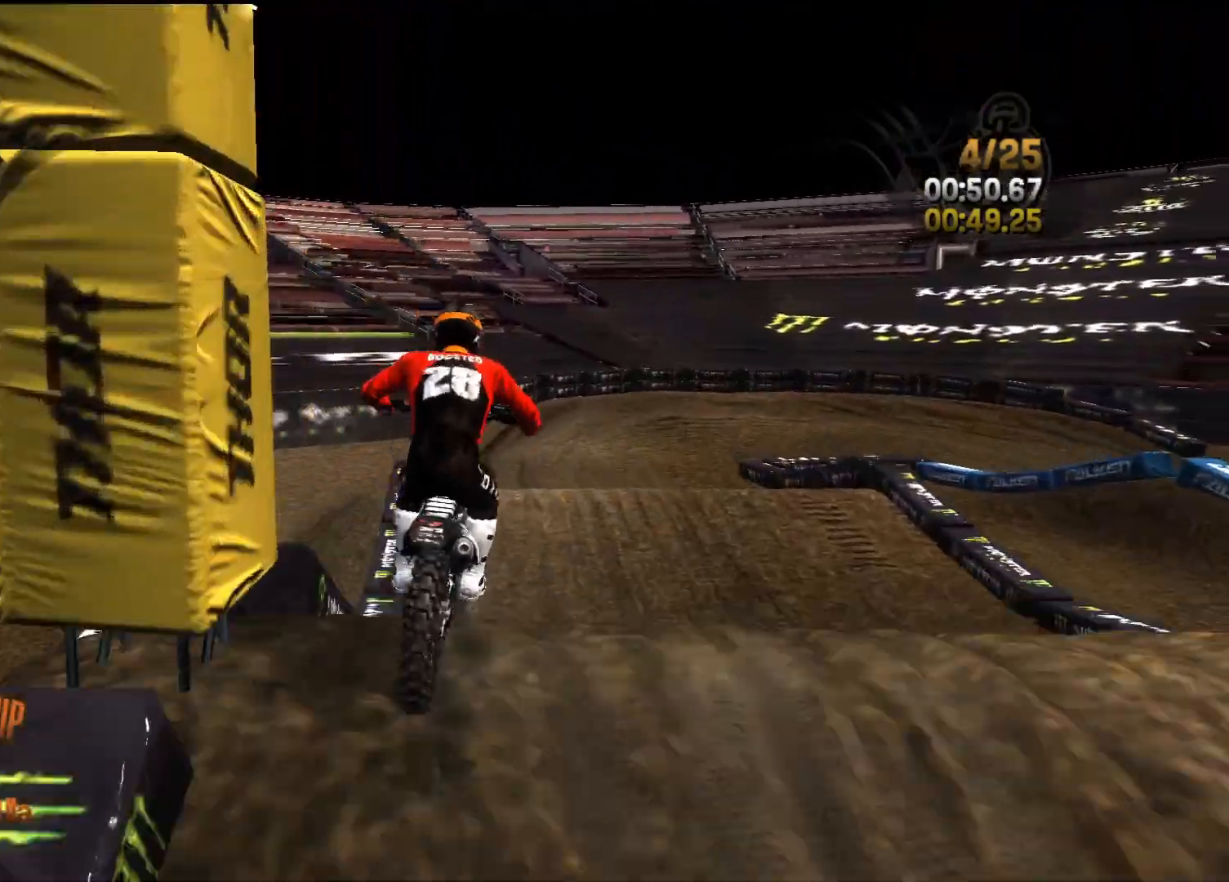
{"buttons": ["R2"], "left_stick": "center", "right_stick": "center", "events": [[117, "R2", "up"], [183, "right_stick", "center"], [250, "right_stick", "up"], [400, "right_stick", "center"], [433, "left_stick", "center"], [467, "R2", "down"]]}
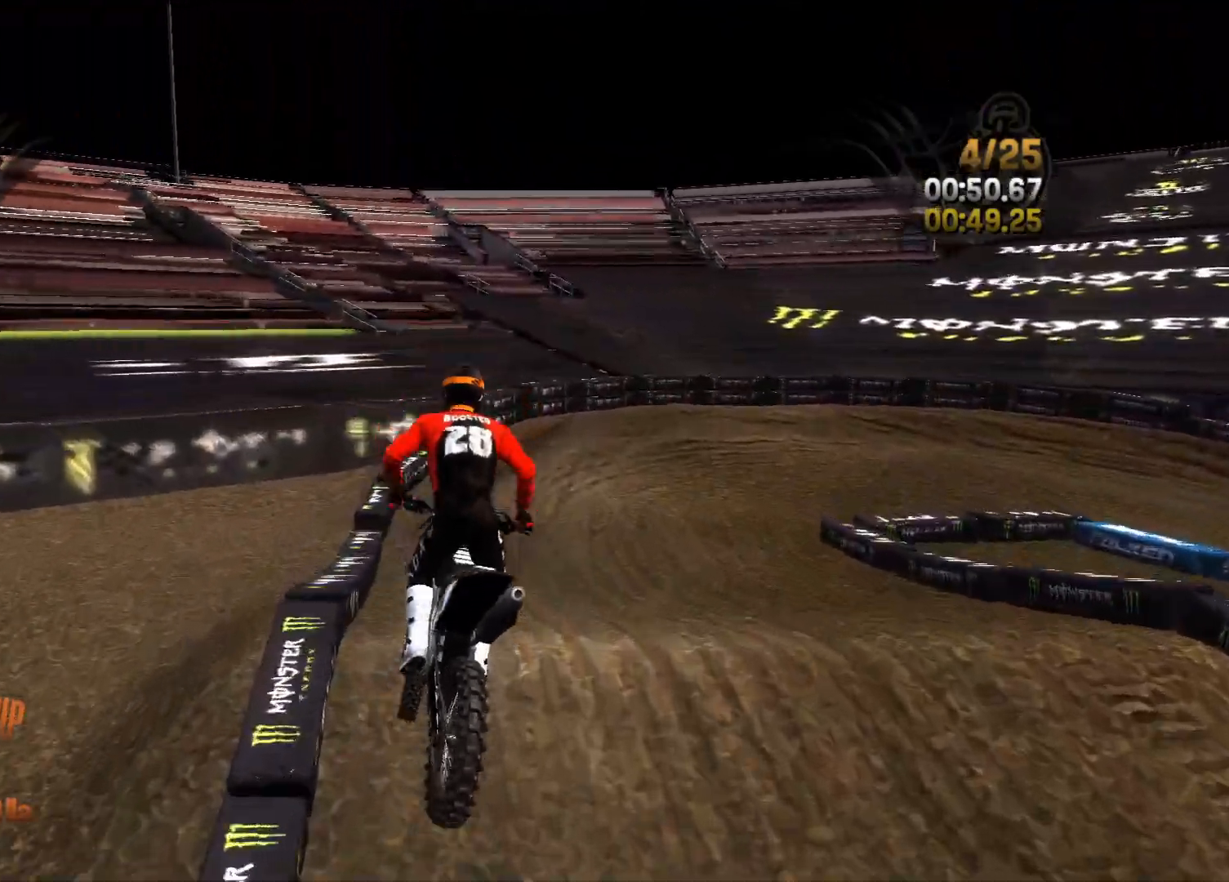
{"buttons": ["R2"], "left_stick": "center", "right_stick": "right", "events": [[250, "left_stick", "right"], [333, "right_stick", "right"], [350, "left_stick", "center"]]}
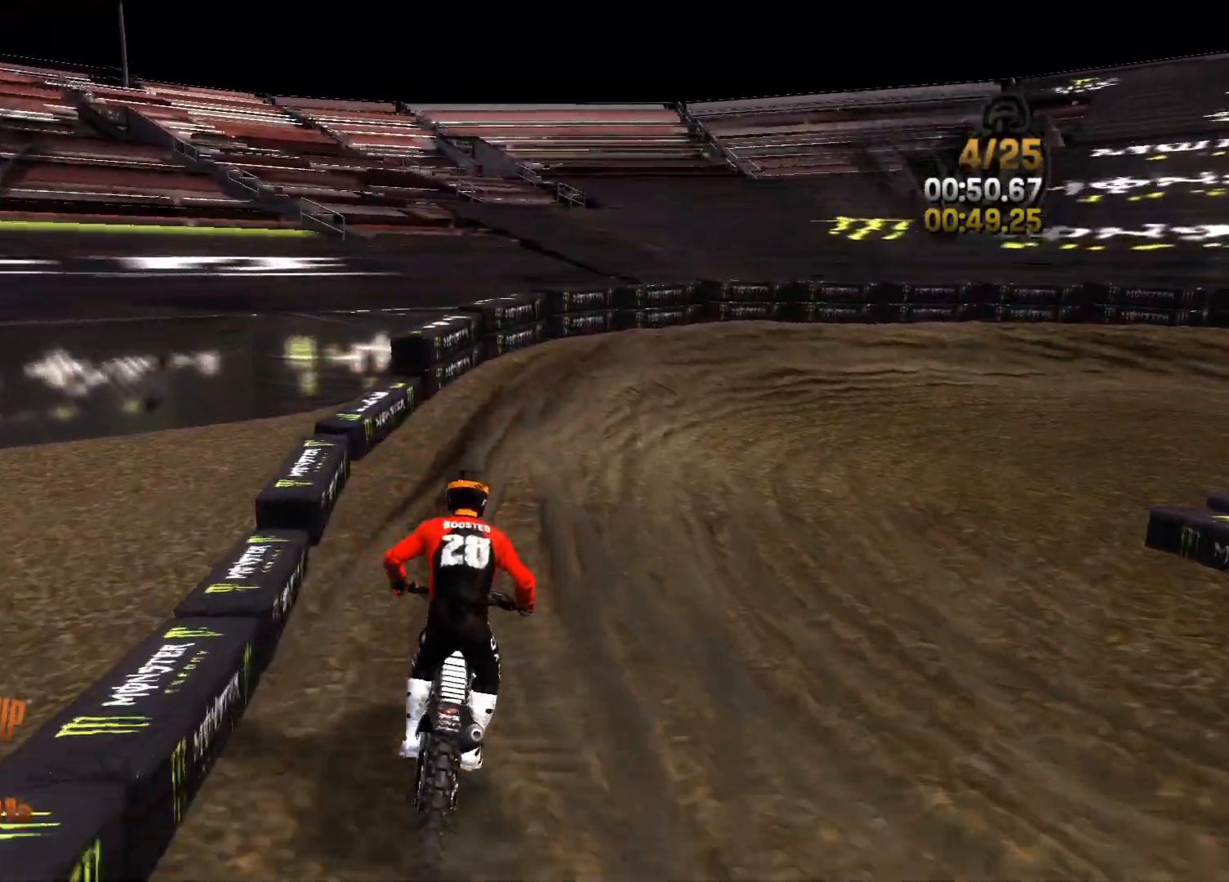
{"buttons": [], "left_stick": "up-right", "right_stick": "right", "events": [[83, "left_stick", "up-right"], [433, "R2", "up"]]}
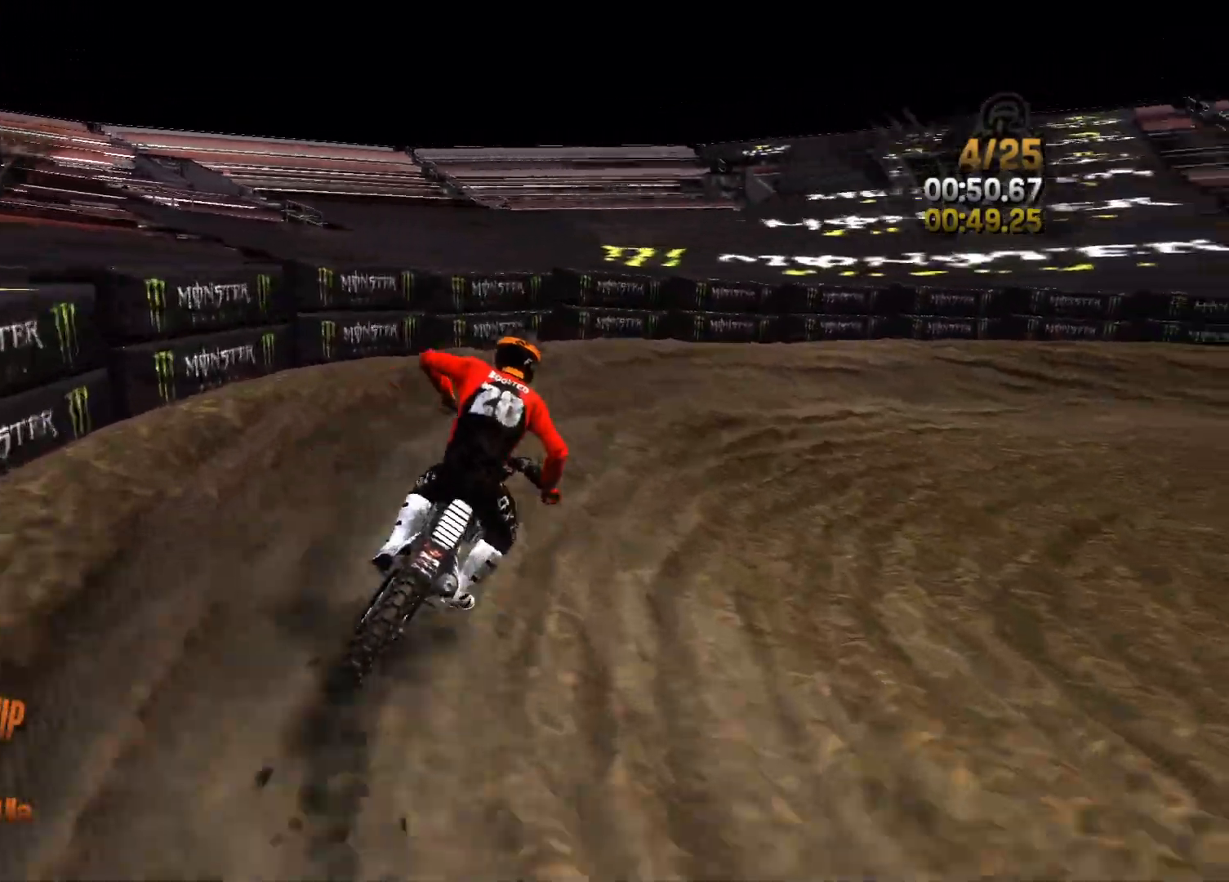
{"buttons": ["R2"], "left_stick": "right", "right_stick": "right", "events": [[183, "left_stick", "right"], [300, "R2", "down"]]}
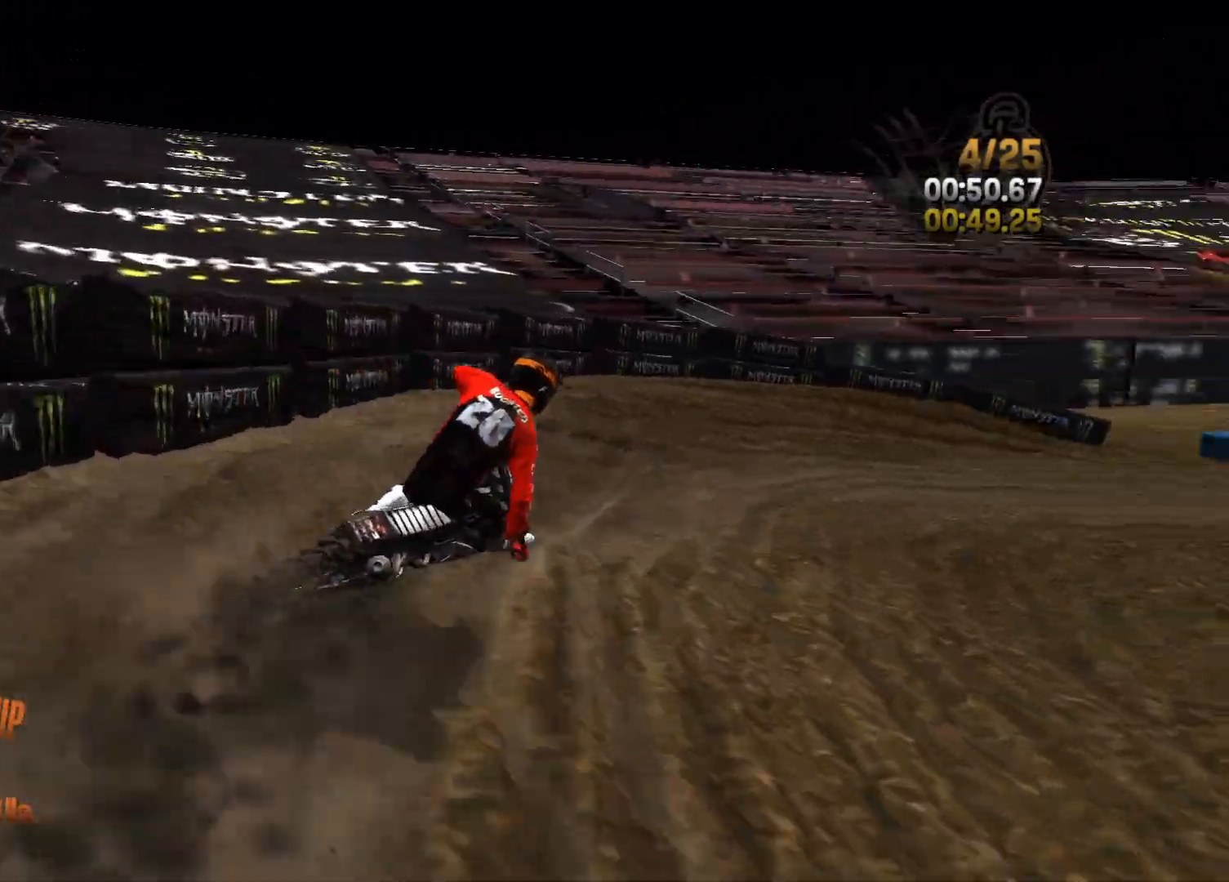
{"buttons": ["R2"], "left_stick": "right", "right_stick": "center", "events": [[450, "right_stick", "center"]]}
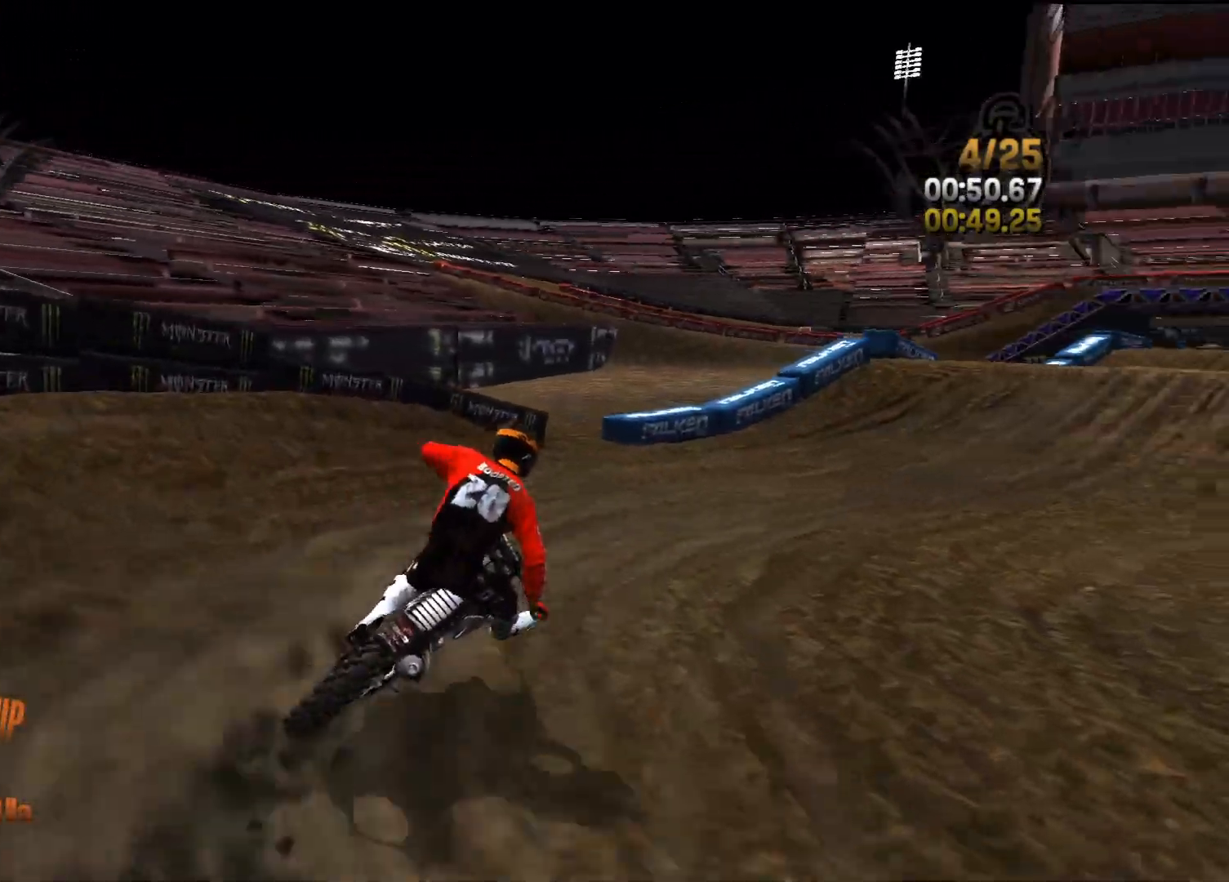
{"buttons": ["R2"], "left_stick": "right", "right_stick": "center", "events": [[367, "left_stick", "center"], [467, "left_stick", "right"]]}
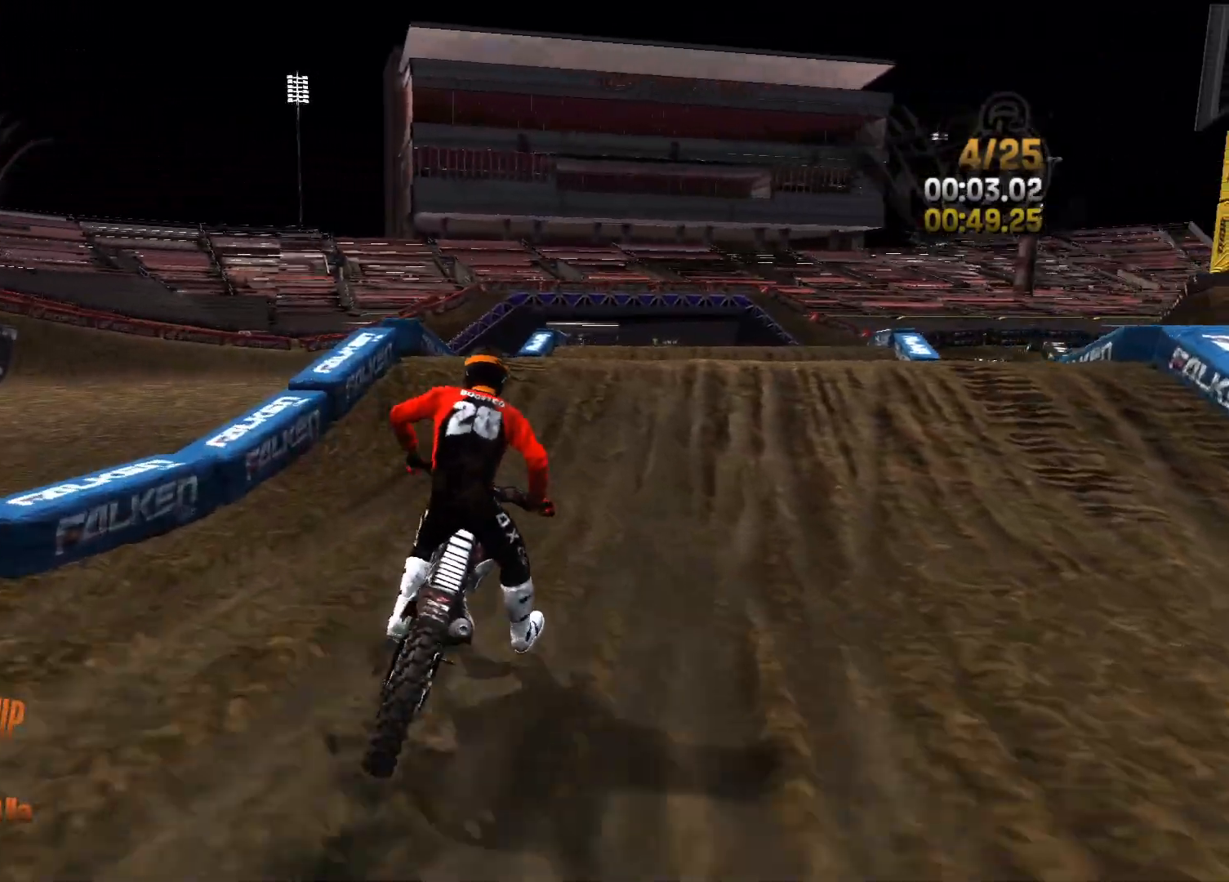
{"buttons": [], "left_stick": "center", "right_stick": "down", "events": [[100, "left_stick", "center"], [250, "left_stick", "right"], [300, "R2", "up"], [300, "right_stick", "down"], [483, "left_stick", "center"]]}
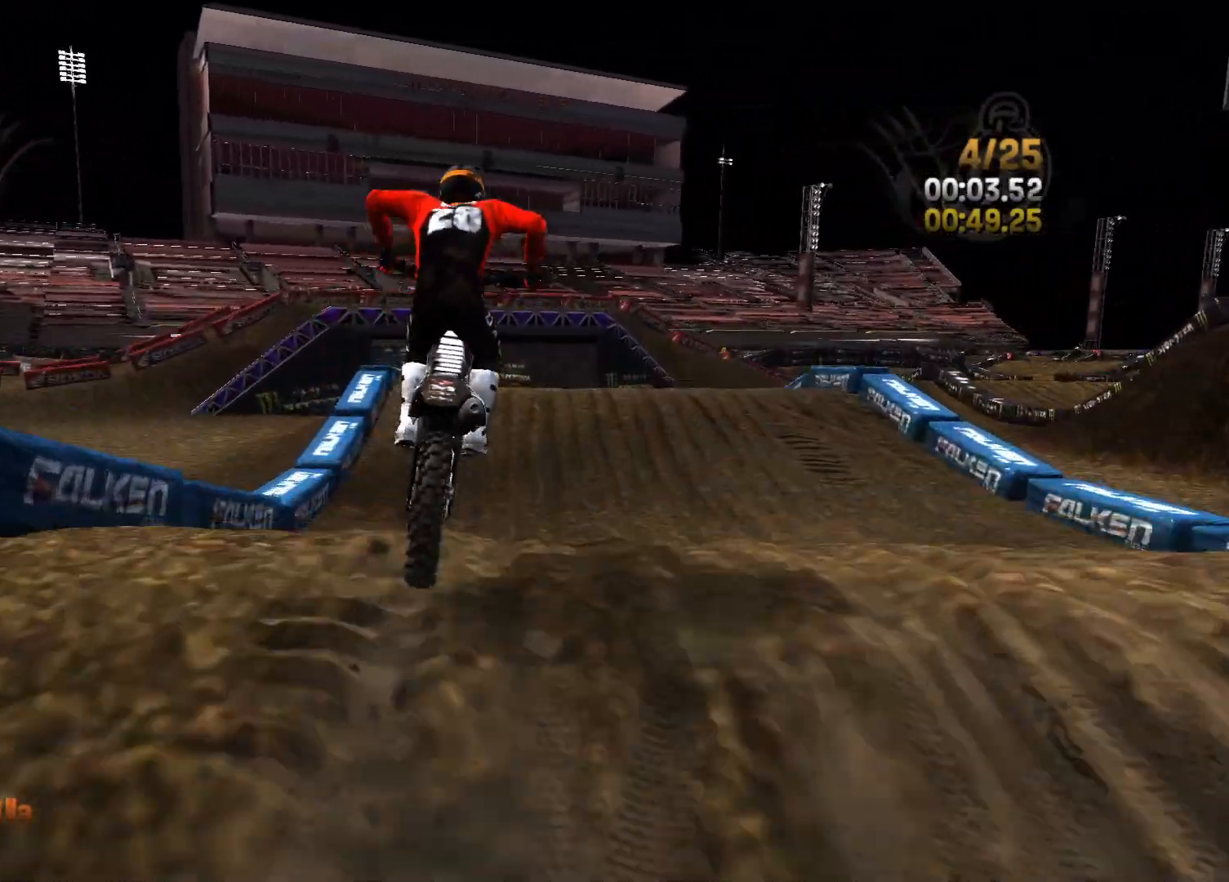
{"buttons": ["L2"], "left_stick": "left", "right_stick": "down-right", "events": [[83, "L2", "down"], [217, "left_stick", "left"], [367, "right_stick", "down-right"]]}
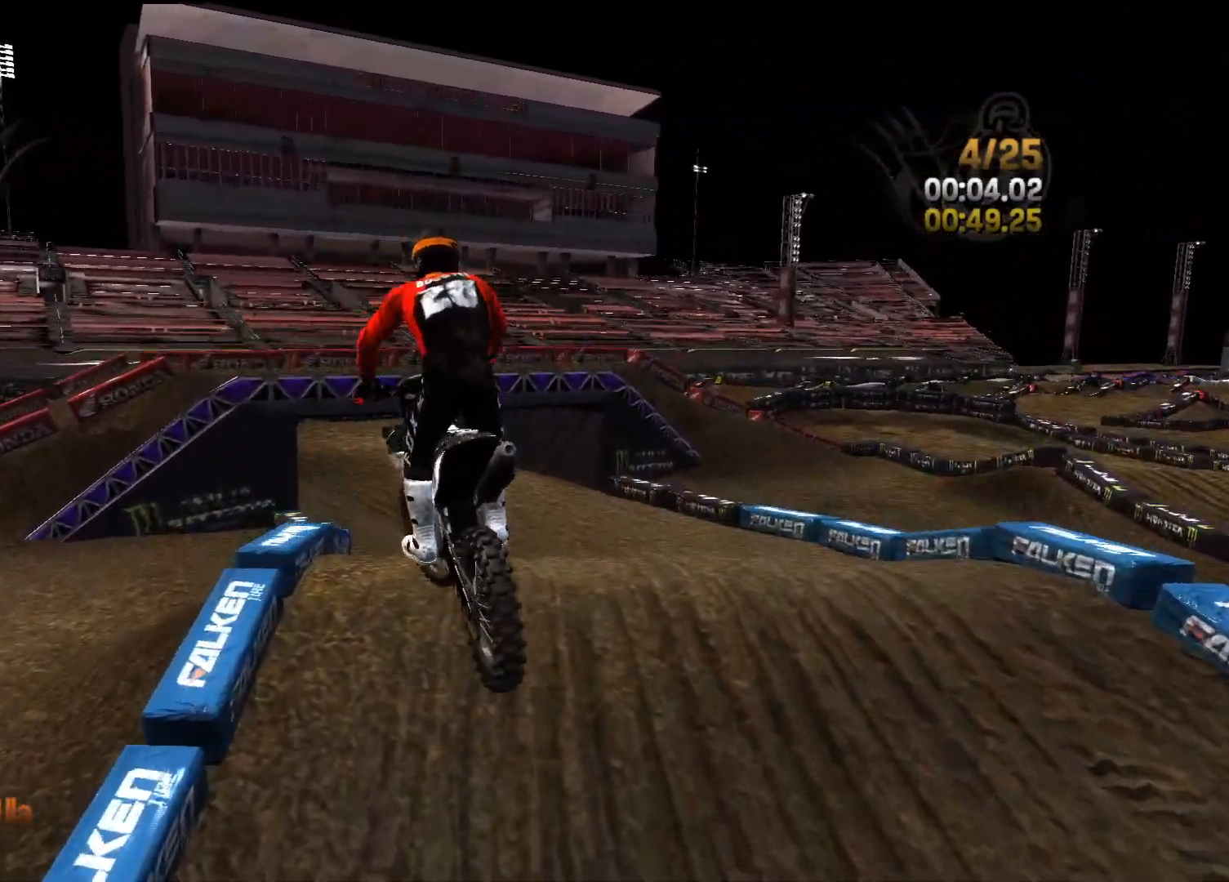
{"buttons": [], "left_stick": "center", "right_stick": "center", "events": [[400, "L2", "up"], [400, "left_stick", "center"], [400, "right_stick", "center"]]}
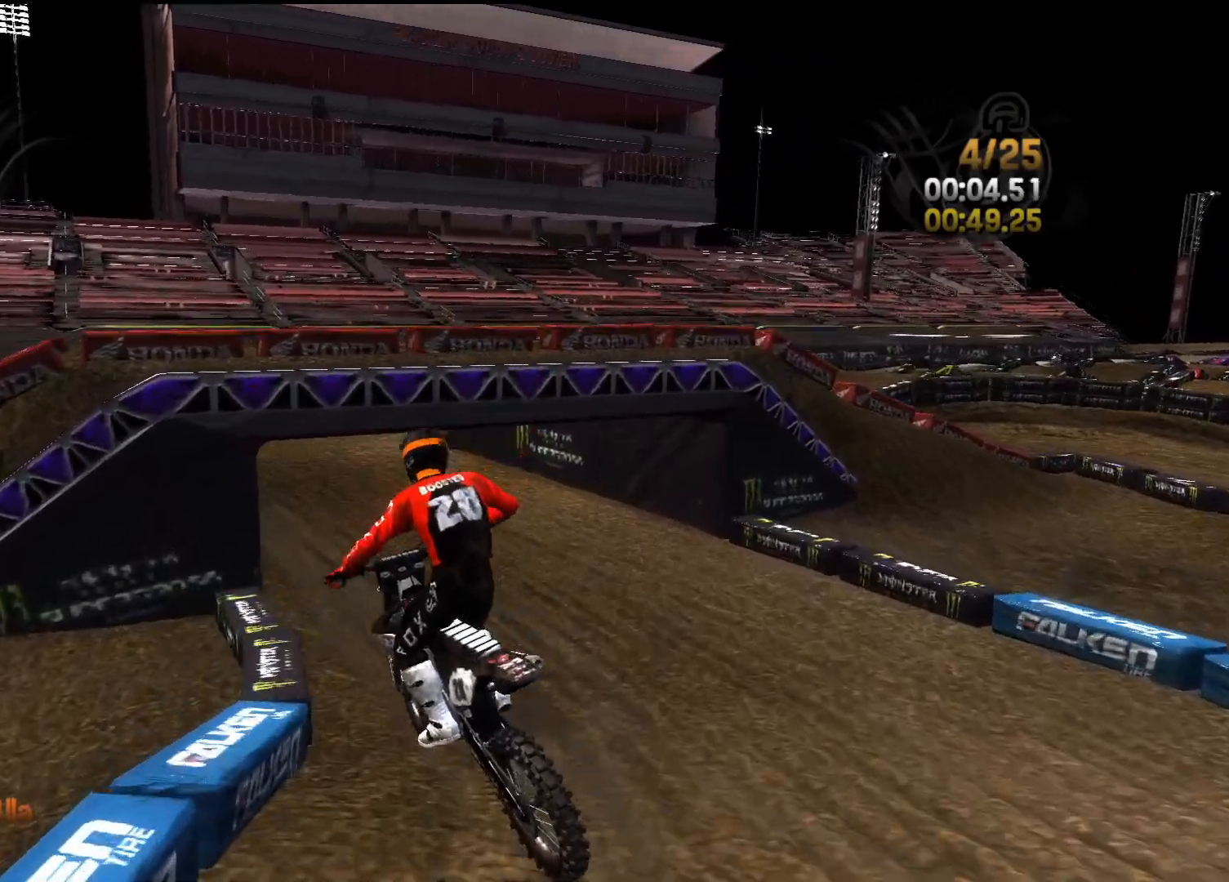
{"buttons": ["R2"], "left_stick": "left", "right_stick": "center", "events": [[100, "left_stick", "left"], [167, "R2", "down"], [283, "left_stick", "center"], [350, "left_stick", "left"]]}
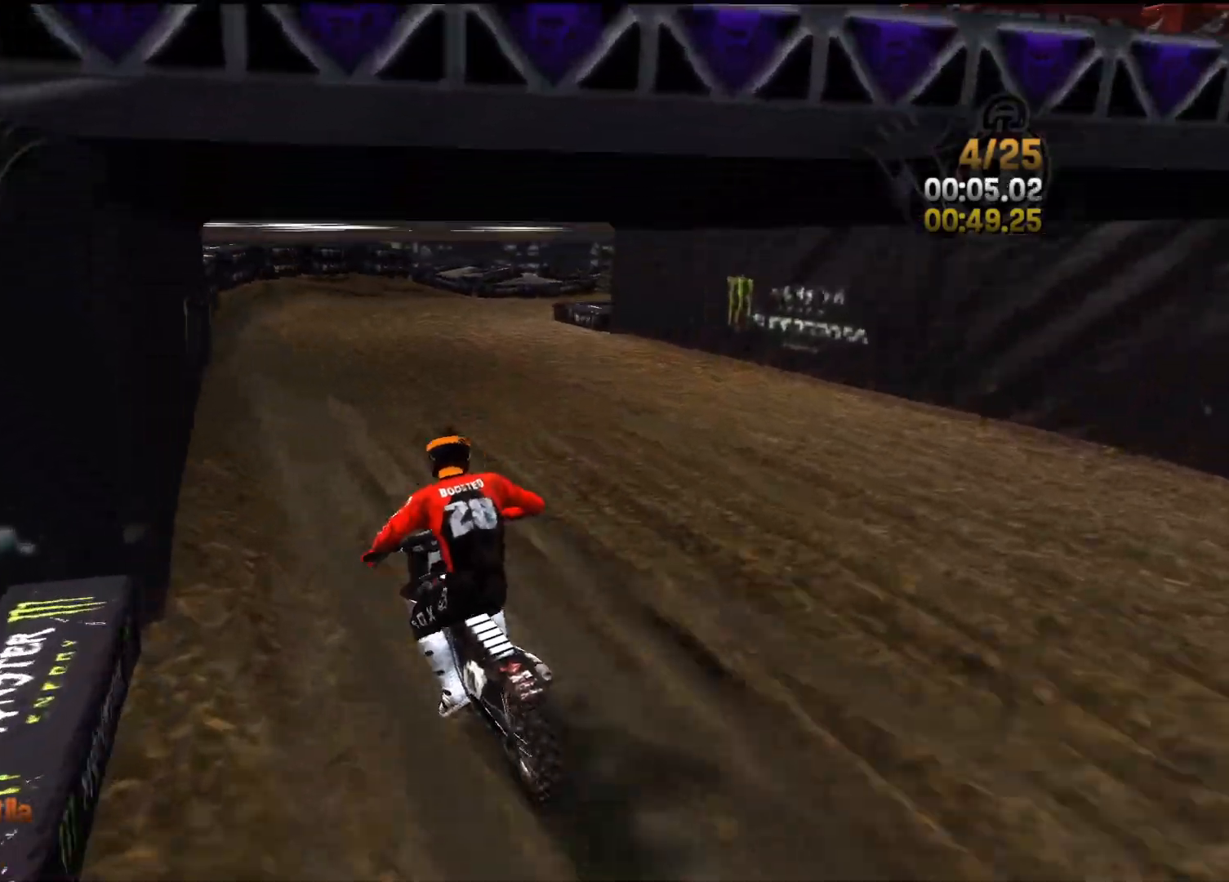
{"buttons": ["R2"], "left_stick": "right", "right_stick": "right", "events": [[100, "left_stick", "center"], [200, "left_stick", "left"], [350, "left_stick", "right"], [350, "right_stick", "right"]]}
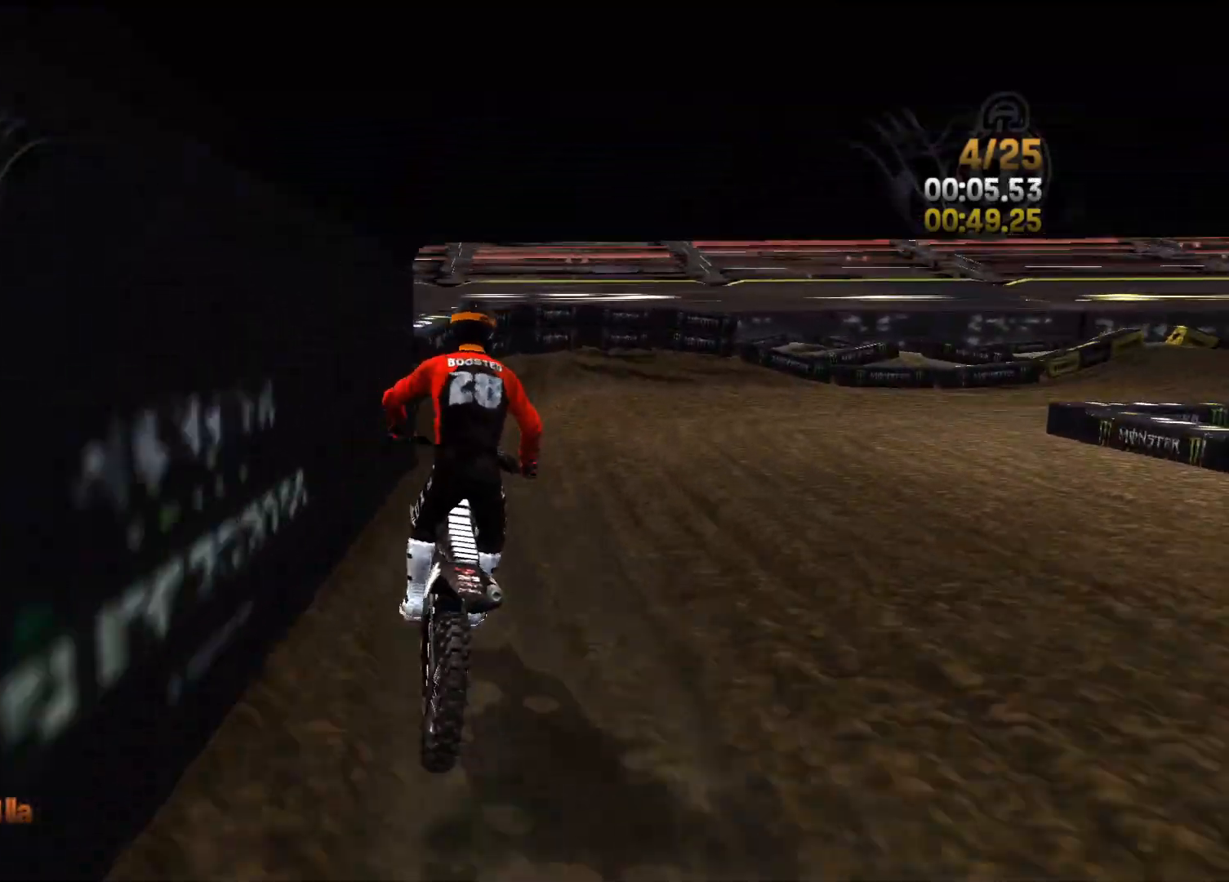
{"buttons": [], "left_stick": "right", "right_stick": "right", "events": [[50, "left_stick", "center"], [167, "left_stick", "right"], [317, "left_stick", "center"], [383, "left_stick", "right"], [417, "R2", "up"]]}
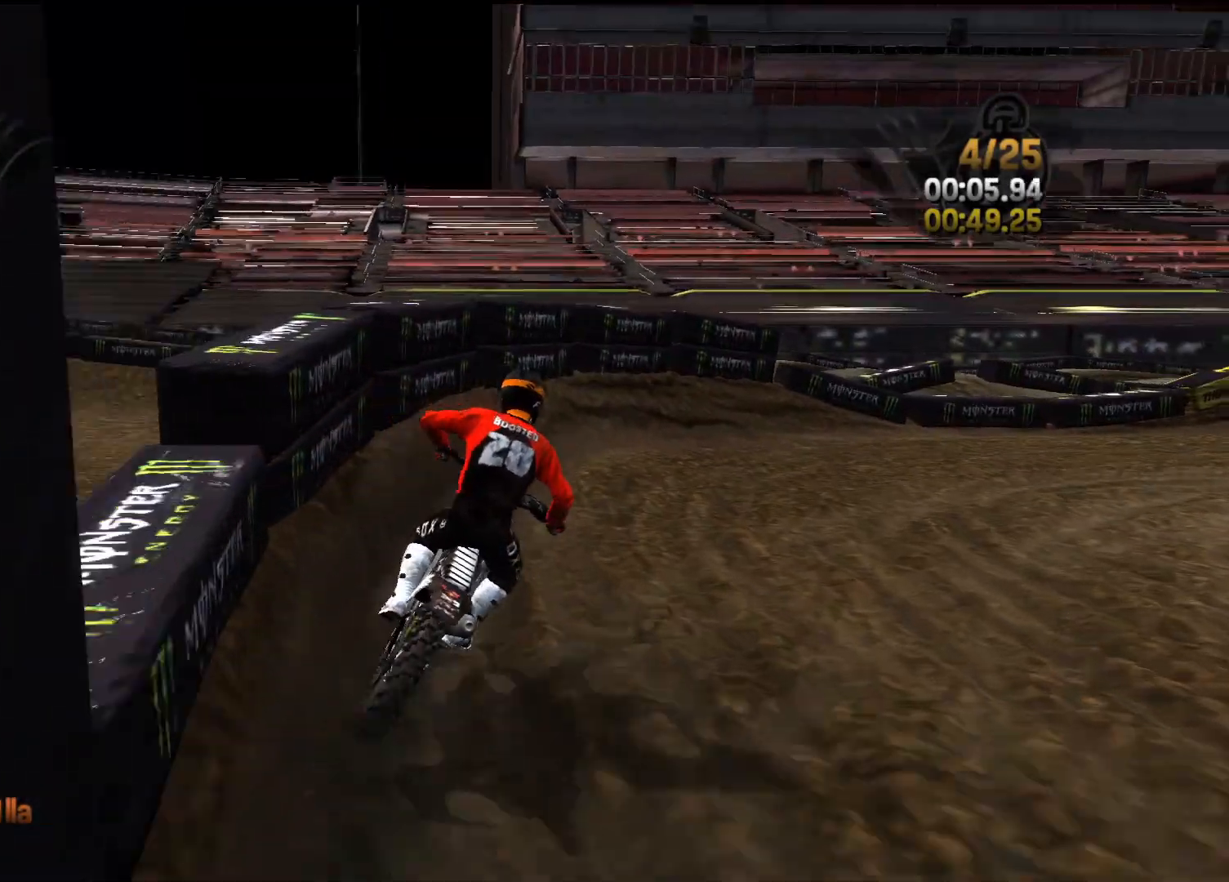
{"buttons": ["R2"], "left_stick": "right", "right_stick": "center", "events": [[283, "R2", "down"], [400, "right_stick", "center"]]}
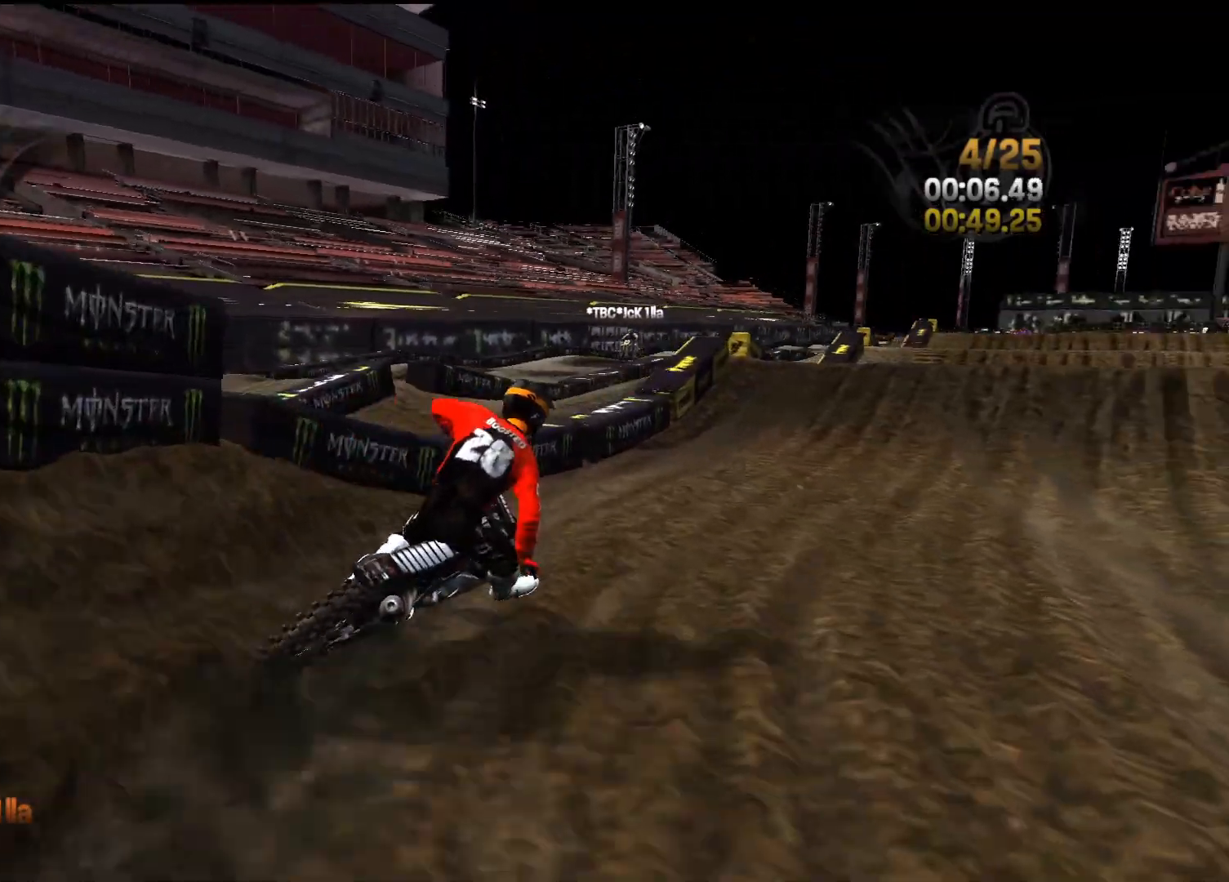
{"buttons": ["R2"], "left_stick": "left", "right_stick": "down", "events": [[133, "left_stick", "center"], [467, "left_stick", "left"], [467, "right_stick", "down"]]}
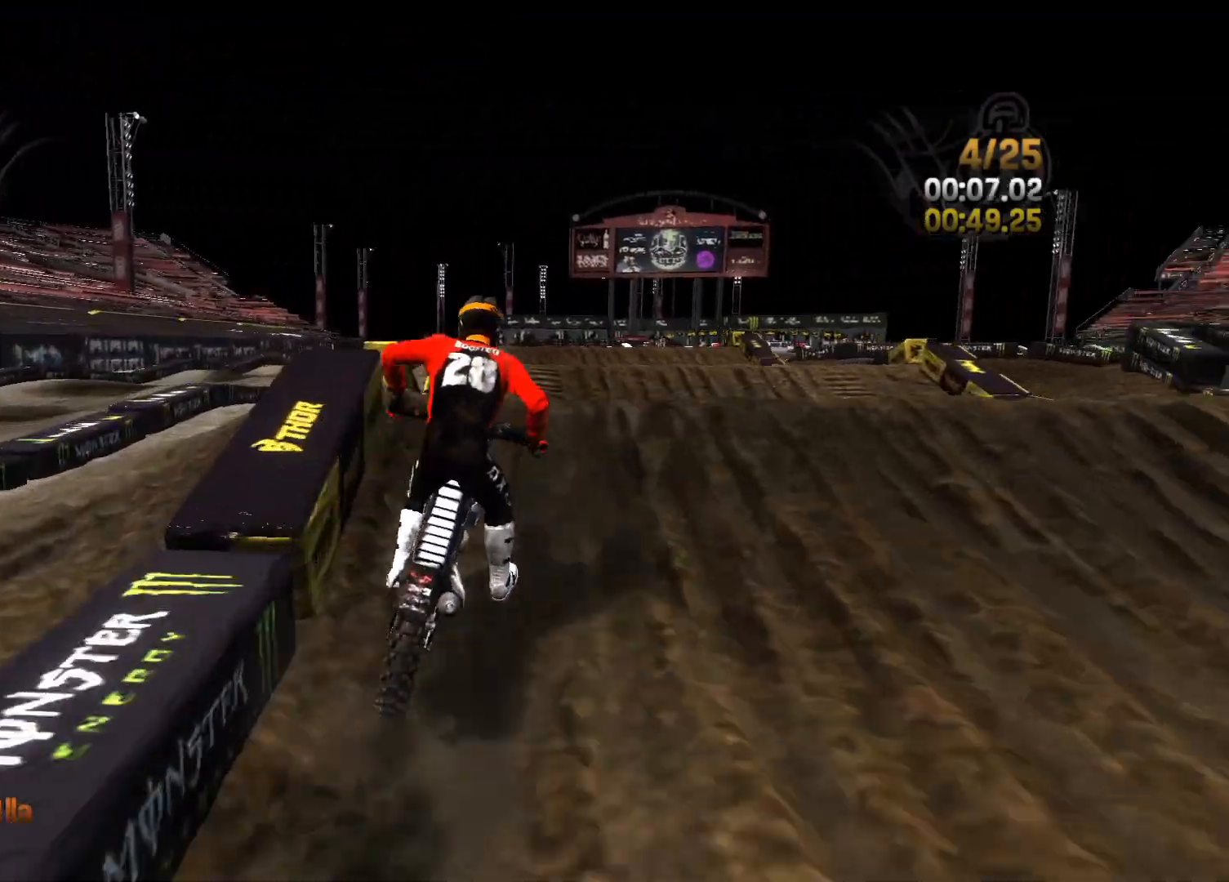
{"buttons": ["L2"], "left_stick": "center", "right_stick": "up", "events": [[83, "left_stick", "center"], [283, "R2", "up"], [333, "L2", "down"], [433, "right_stick", "center"], [500, "right_stick", "up"]]}
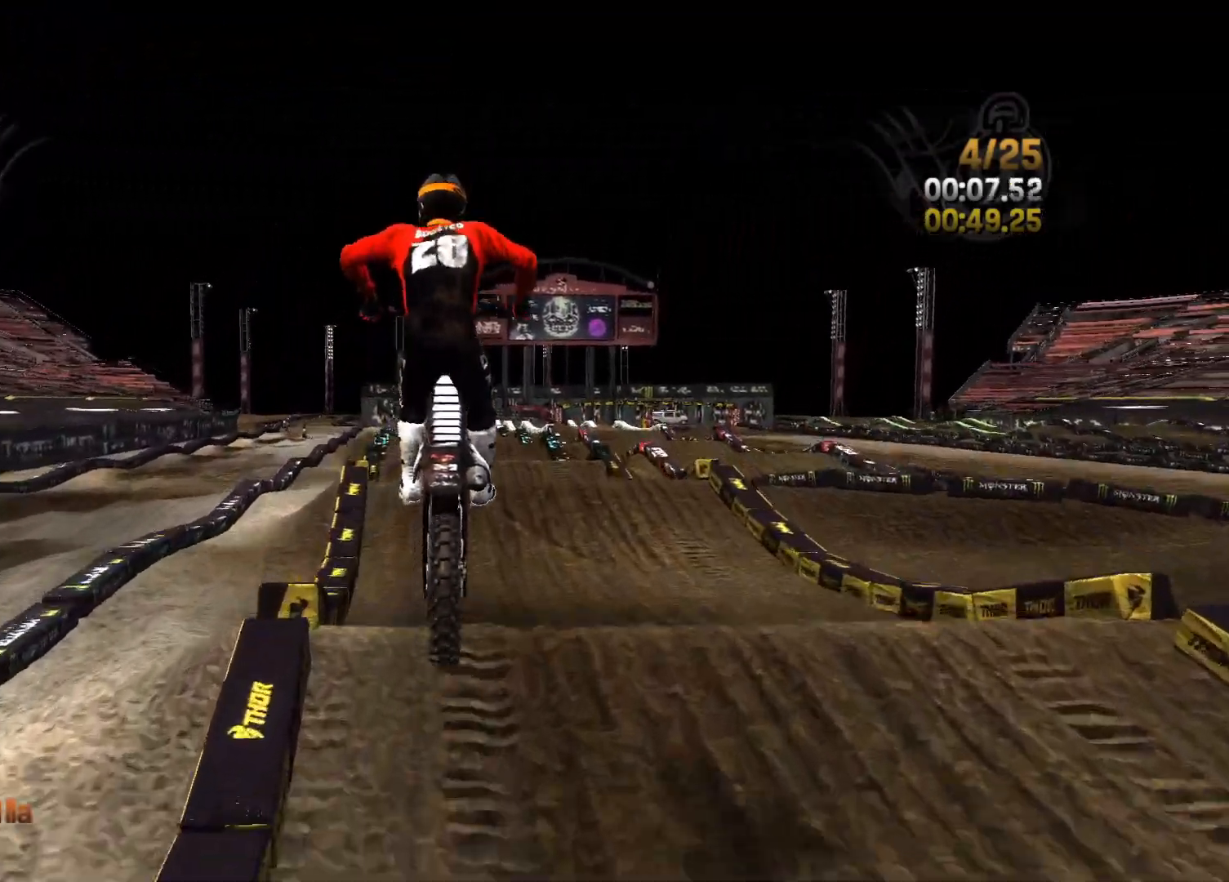
{"buttons": ["L2"], "left_stick": "center", "right_stick": "up", "events": []}
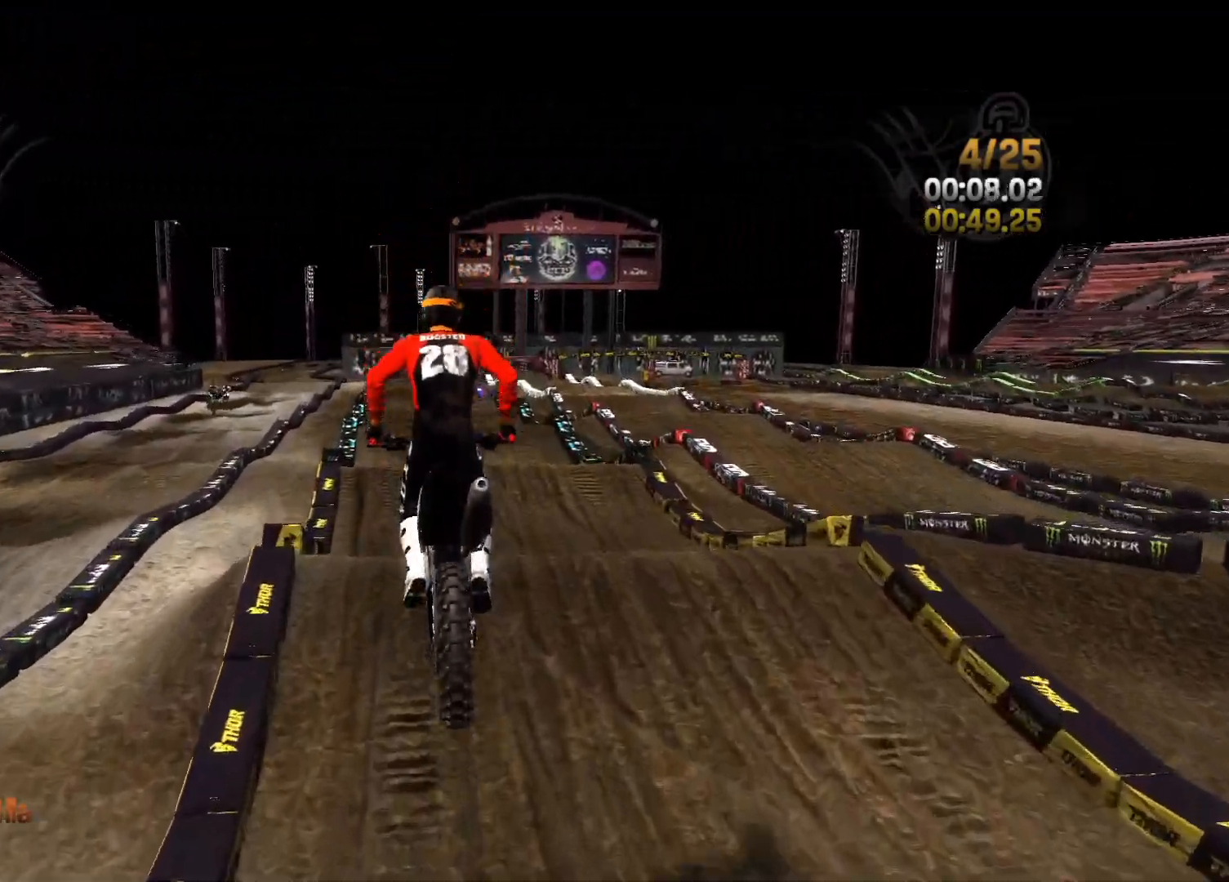
{"buttons": ["R2"], "left_stick": "center", "right_stick": "center", "events": [[167, "R2", "down"], [167, "right_stick", "center"], [200, "L2", "up"]]}
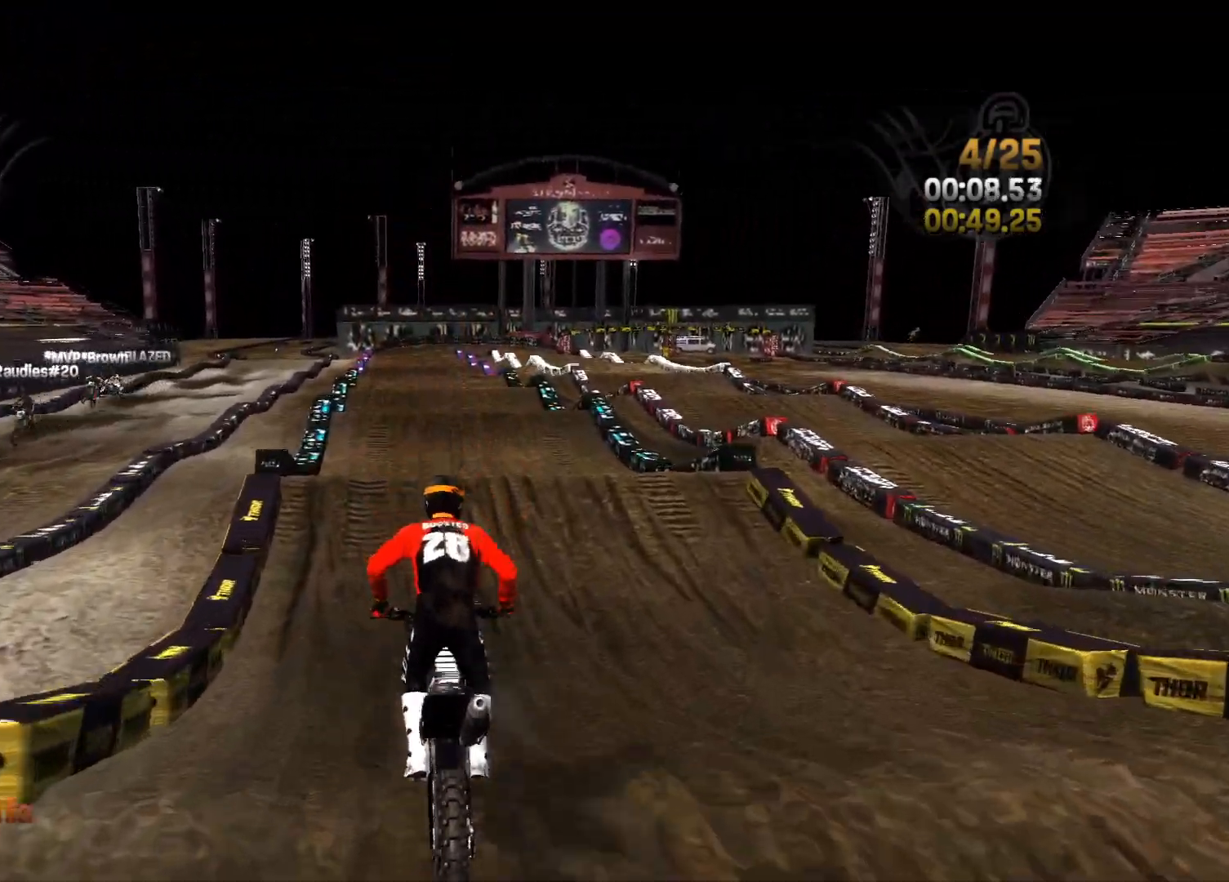
{"buttons": ["R2"], "left_stick": "center", "right_stick": "down", "events": [[17, "left_stick", "left"], [67, "right_stick", "down"], [133, "left_stick", "center"]]}
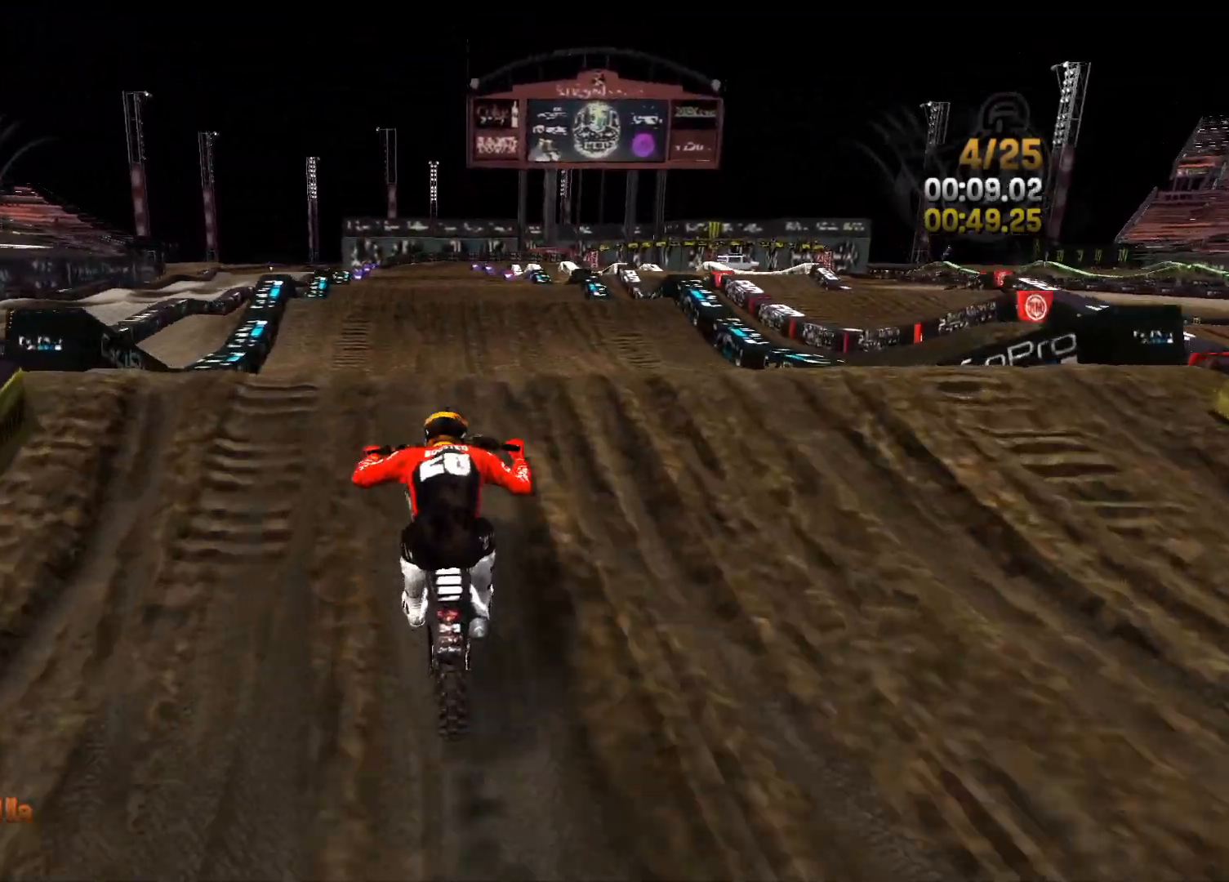
{"buttons": ["R2"], "left_stick": "left", "right_stick": "up", "events": [[233, "left_stick", "left"], [233, "right_stick", "left"], [283, "right_stick", "up-left"], [433, "right_stick", "up"]]}
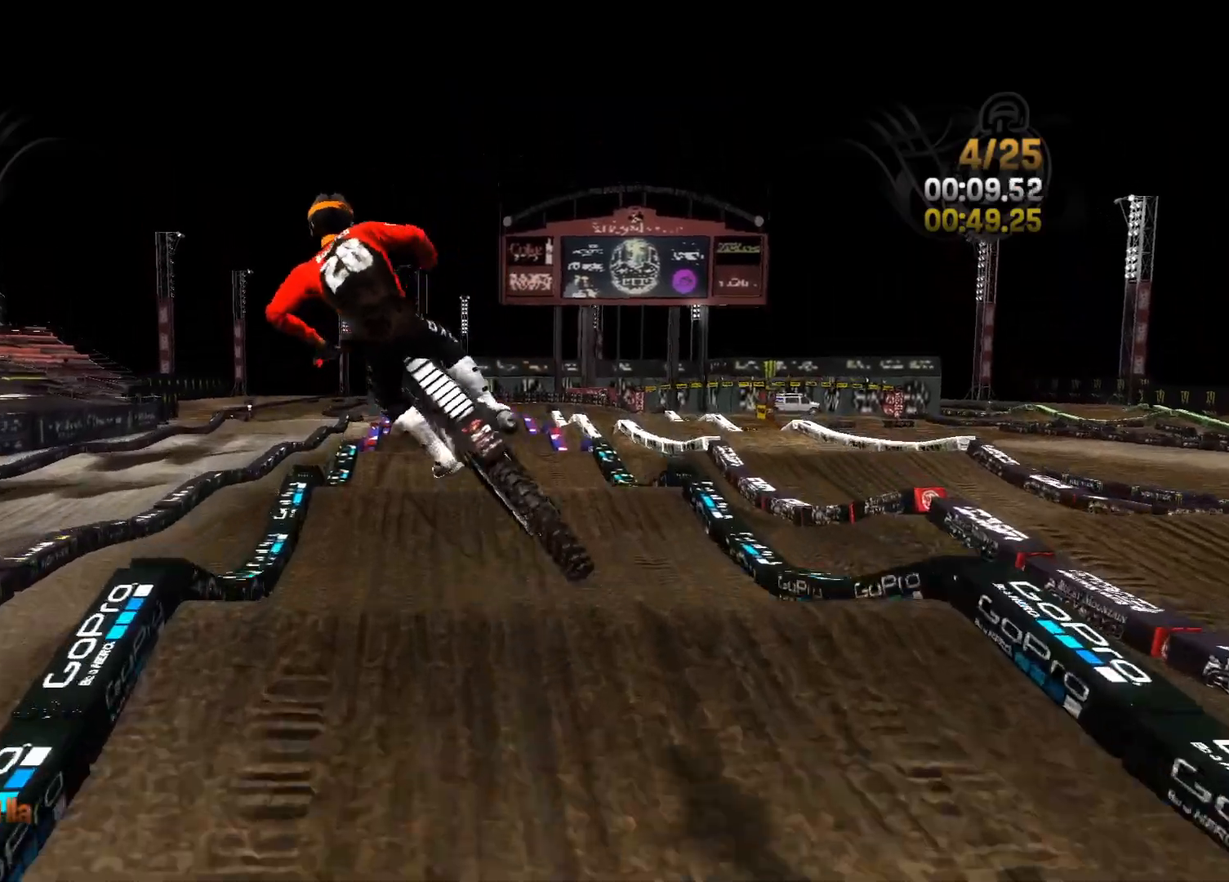
{"buttons": ["L2"], "left_stick": "right", "right_stick": "right", "events": [[33, "left_stick", "center"], [50, "right_stick", "up-right"], [100, "L2", "down"], [217, "R2", "up"], [283, "left_stick", "right"], [300, "right_stick", "right"], [450, "left_stick", "center"], [500, "left_stick", "right"]]}
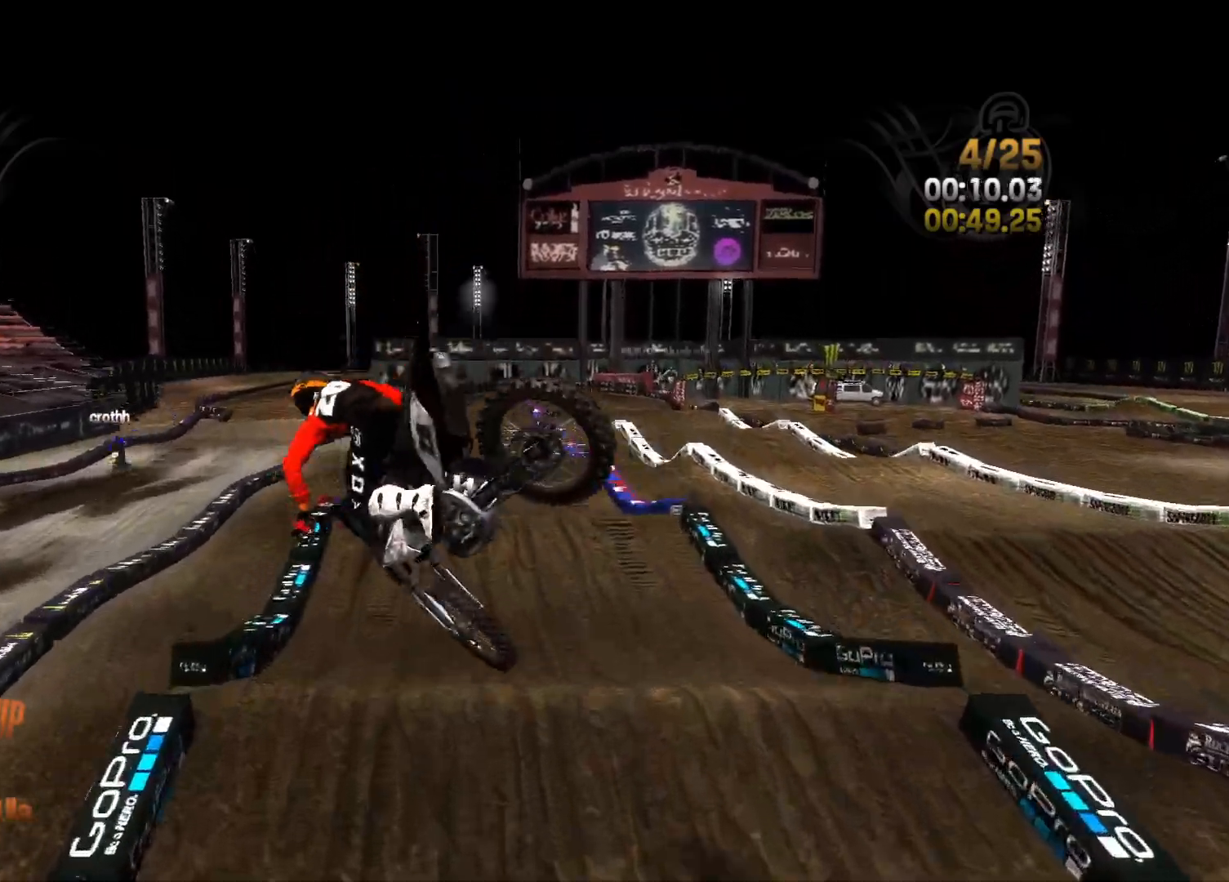
{"buttons": ["R2"], "left_stick": "right", "right_stick": "center", "events": [[250, "right_stick", "center"], [267, "R2", "down"], [300, "L2", "up"]]}
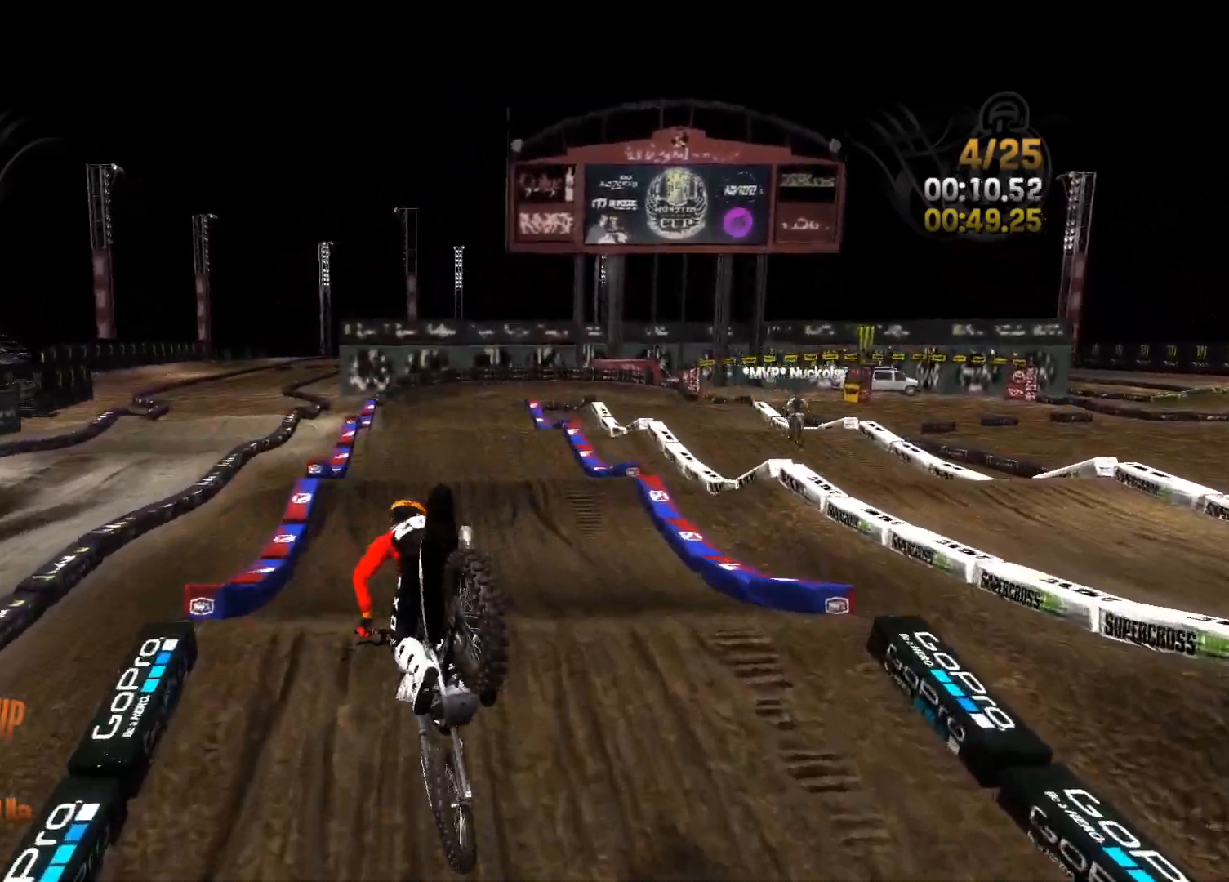
{"buttons": ["R2"], "left_stick": "center", "right_stick": "down", "events": [[167, "right_stick", "down"], [200, "left_stick", "center"]]}